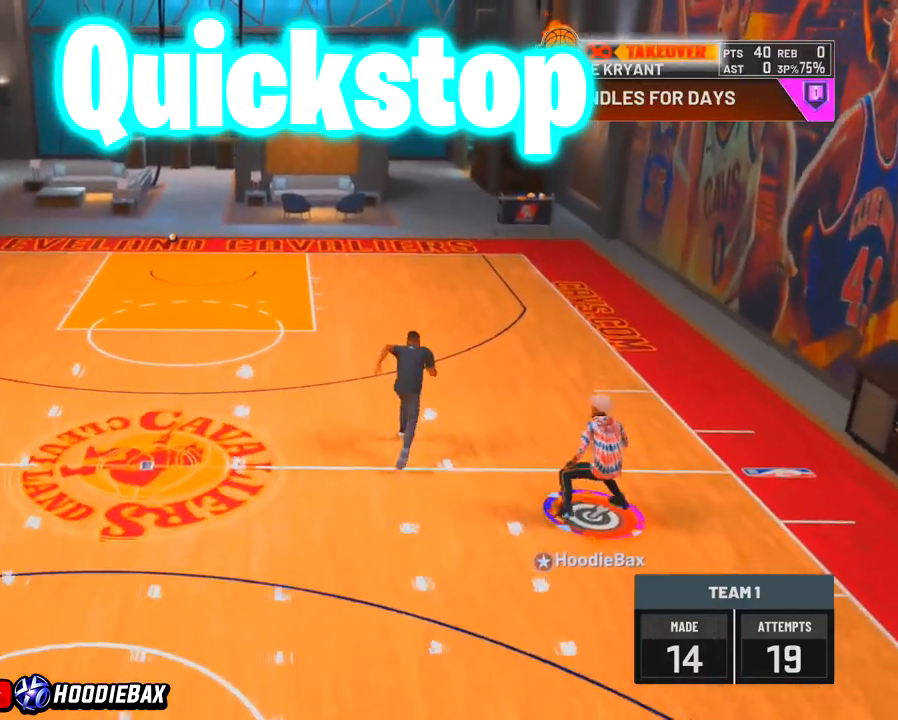
Gameplay with a controller (PlayStation layout); each line is a JSON object with the inputs held at the frame after it. "events" lists button and stick changes between this image and that frame as [ms after this image, input, new state], when the widget could be followed in between. Not read: L3 R2 R3.
{"buttons": [], "left_stick": "up", "right_stick": "center", "events": []}
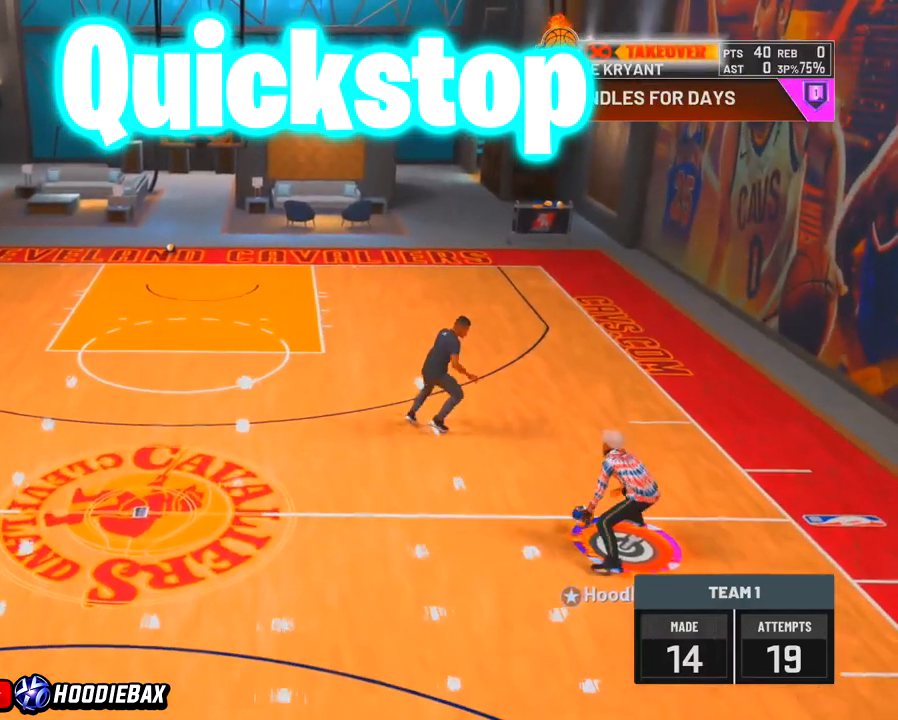
{"buttons": [], "left_stick": "up", "right_stick": "center", "events": []}
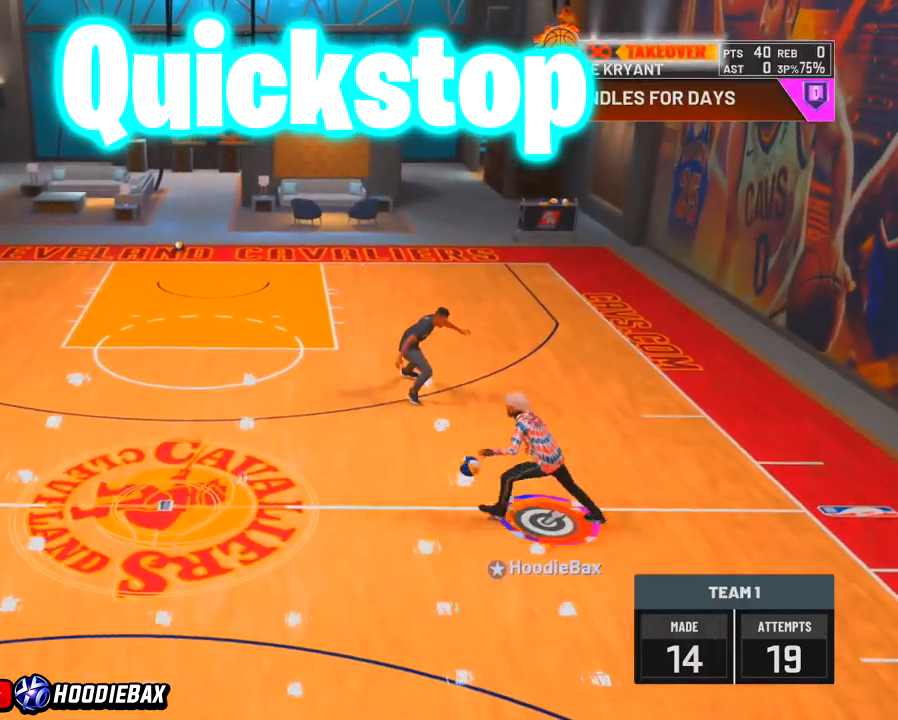
{"buttons": [], "left_stick": "up-left", "right_stick": "center", "events": [[67, "left_stick", "center"], [200, "left_stick", "up-left"]]}
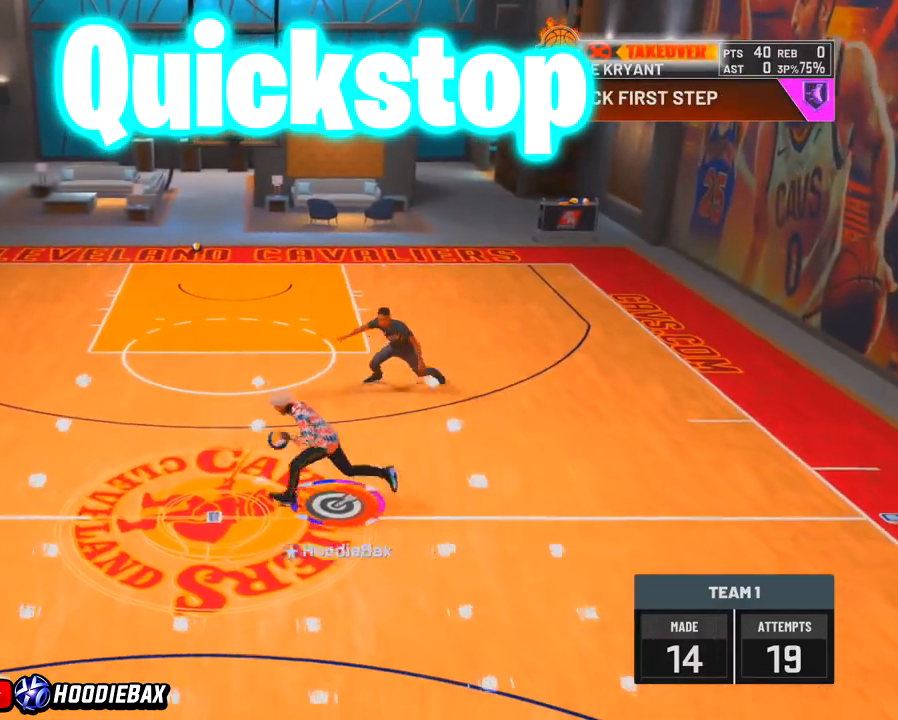
{"buttons": [], "left_stick": "up-left", "right_stick": "center", "events": []}
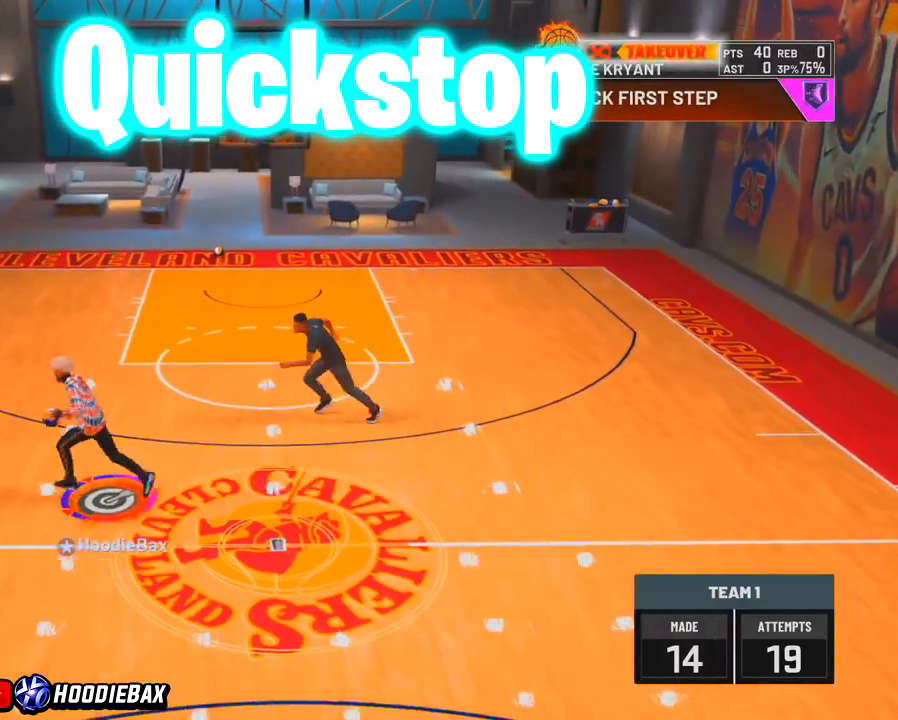
{"buttons": [], "left_stick": "up-left", "right_stick": "center", "events": []}
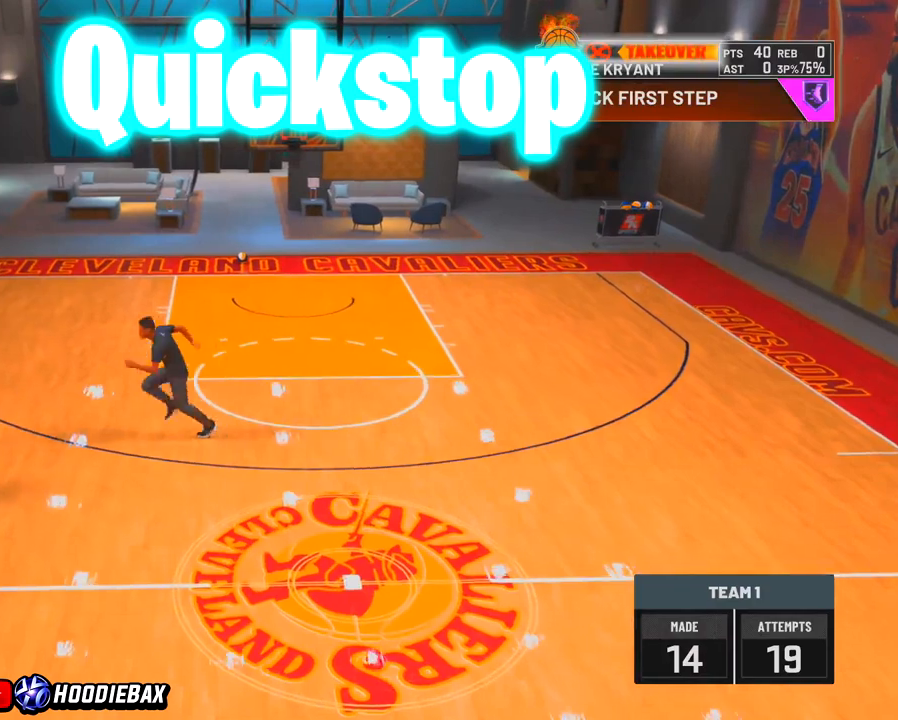
{"buttons": [], "left_stick": "up-left", "right_stick": "center", "events": []}
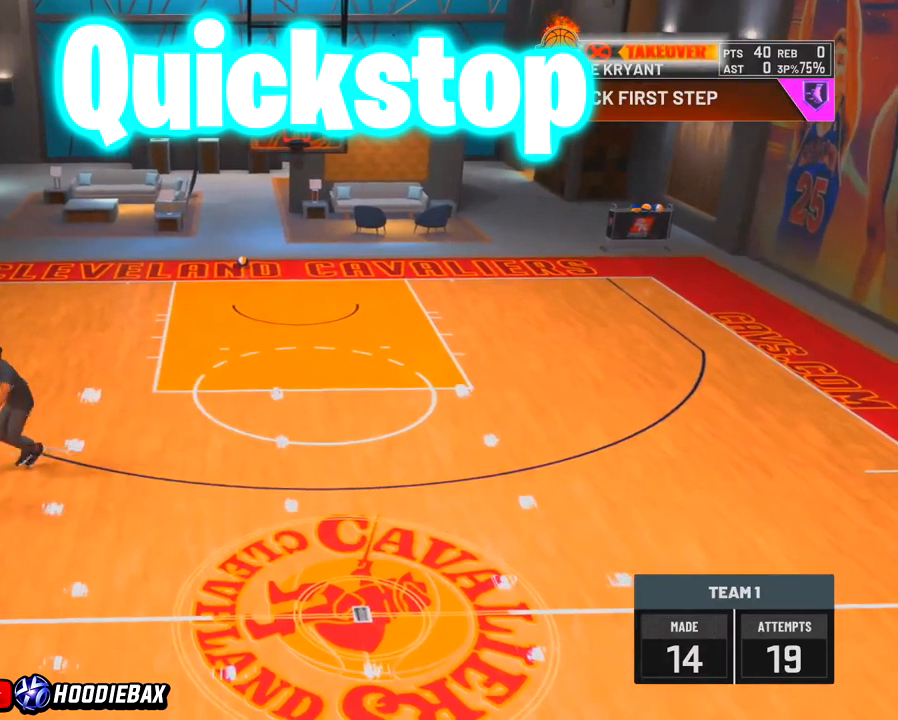
{"buttons": [], "left_stick": "up-left", "right_stick": "center", "events": []}
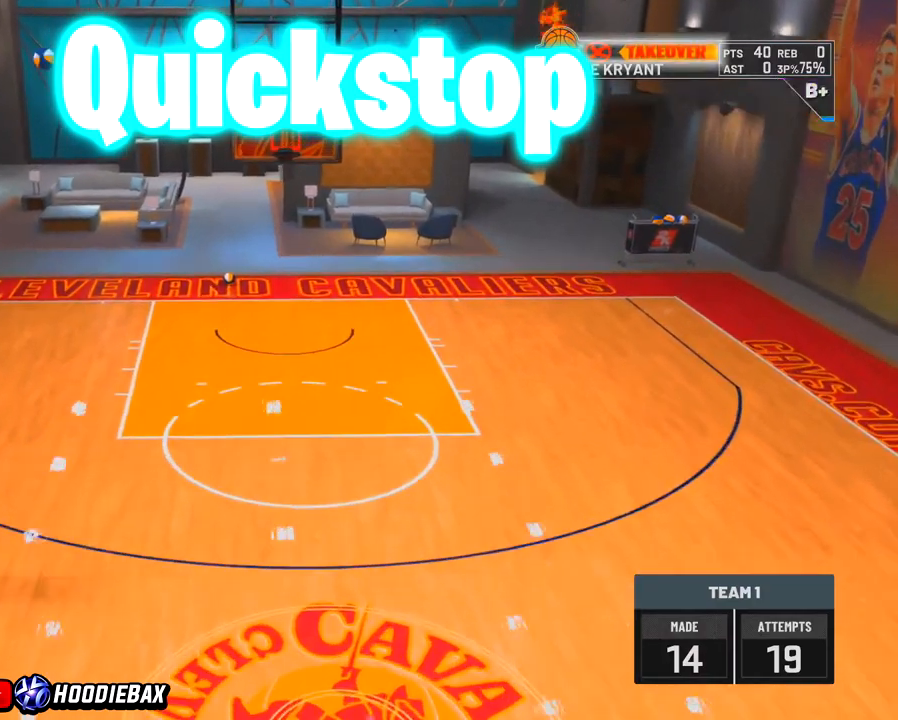
{"buttons": [], "left_stick": "up-left", "right_stick": "center", "events": []}
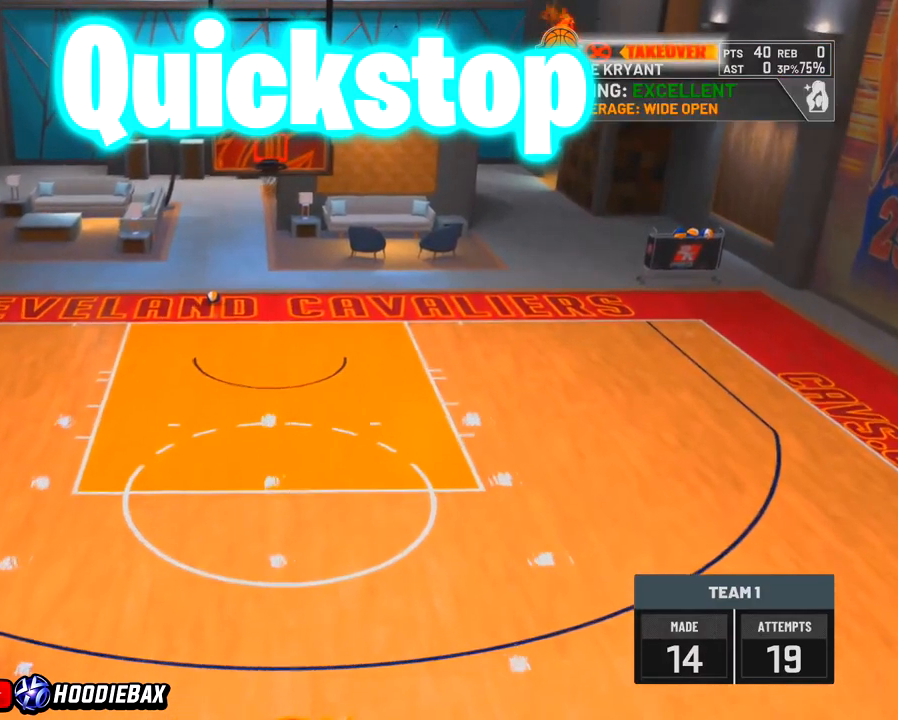
{"buttons": [], "left_stick": "up-left", "right_stick": "center", "events": []}